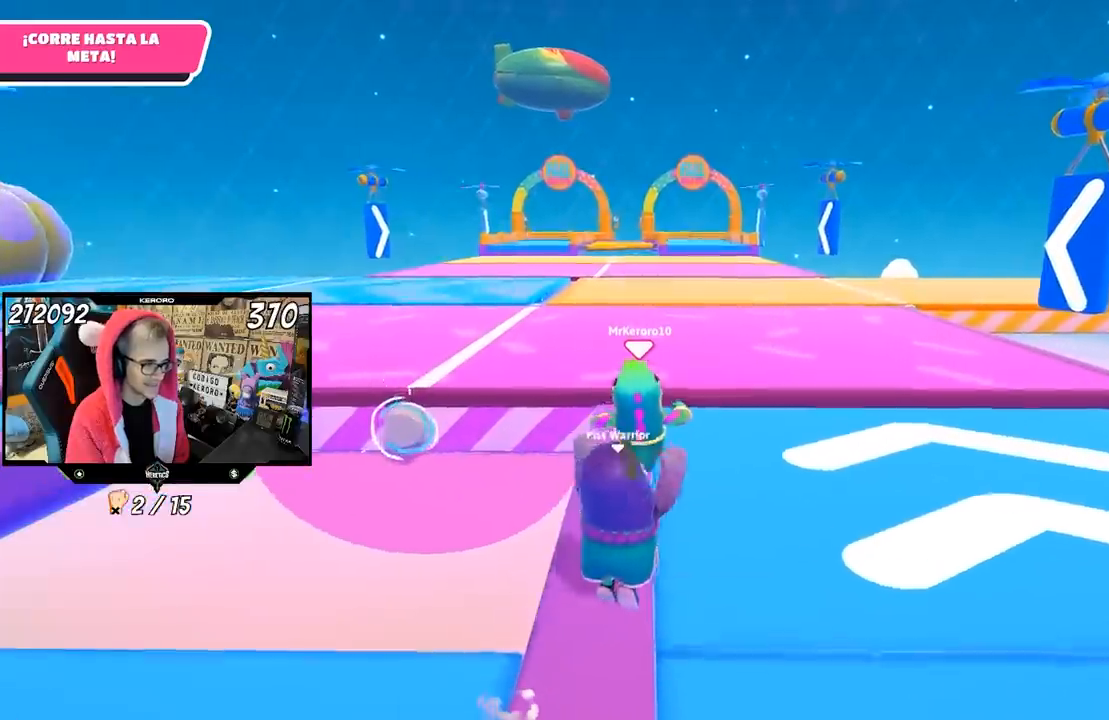
Gameplay with a controller (PlayStation layout); each line is a JSON object with the inputs held at the frame after it. "events" lists button and stick changes between this image and that frame as [ms after this image, input, new state], when the widget could be followed in between. Not read: R1.
{"buttons": [], "left_stick": "up", "right_stick": "center", "events": [[233, "CROSS", "down"], [367, "CROSS", "up"]]}
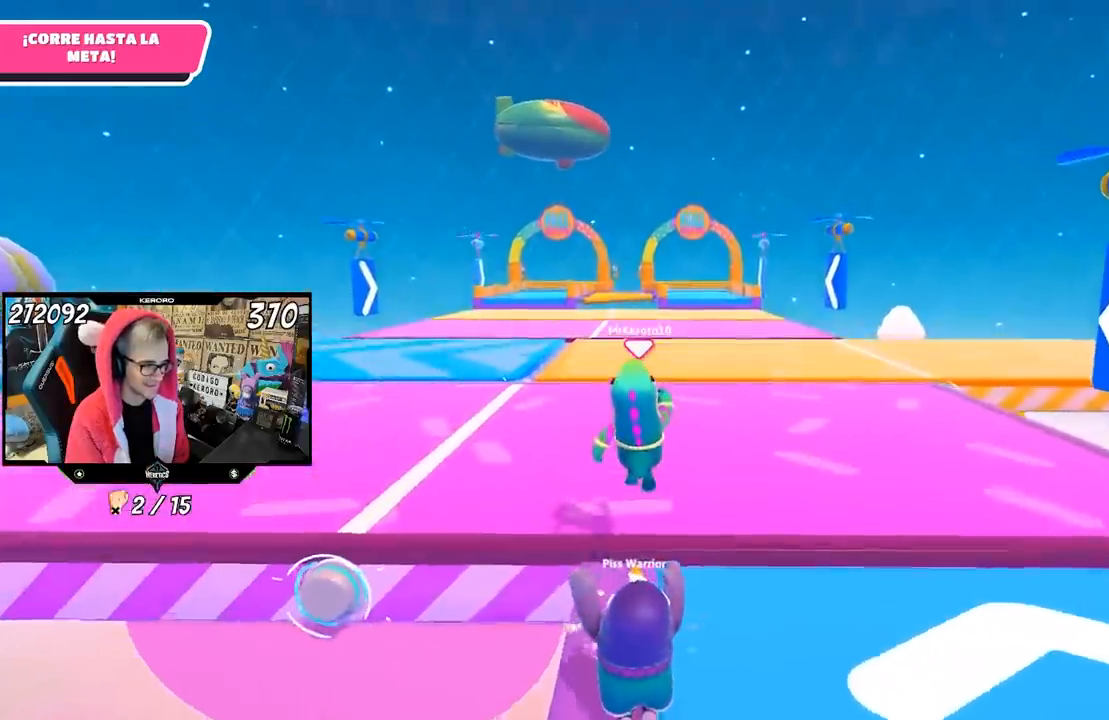
{"buttons": [], "left_stick": "up", "right_stick": "up", "events": [[233, "right_stick", "up"]]}
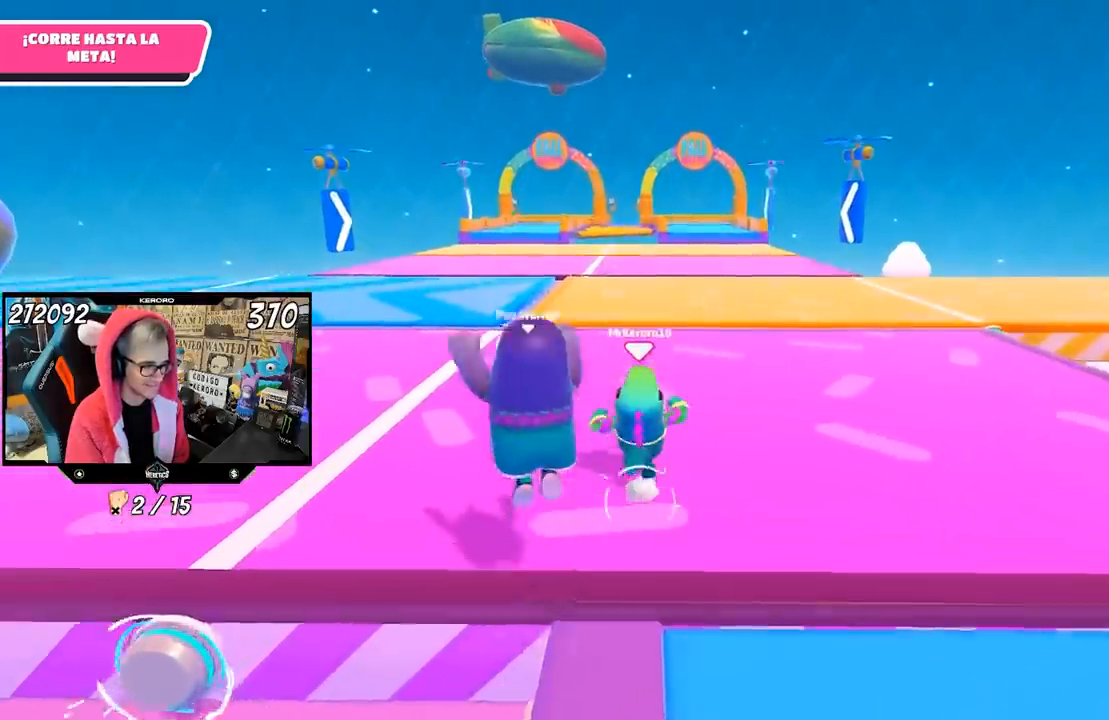
{"buttons": [], "left_stick": "up", "right_stick": "up", "events": [[33, "L1", "down"], [133, "L1", "up"]]}
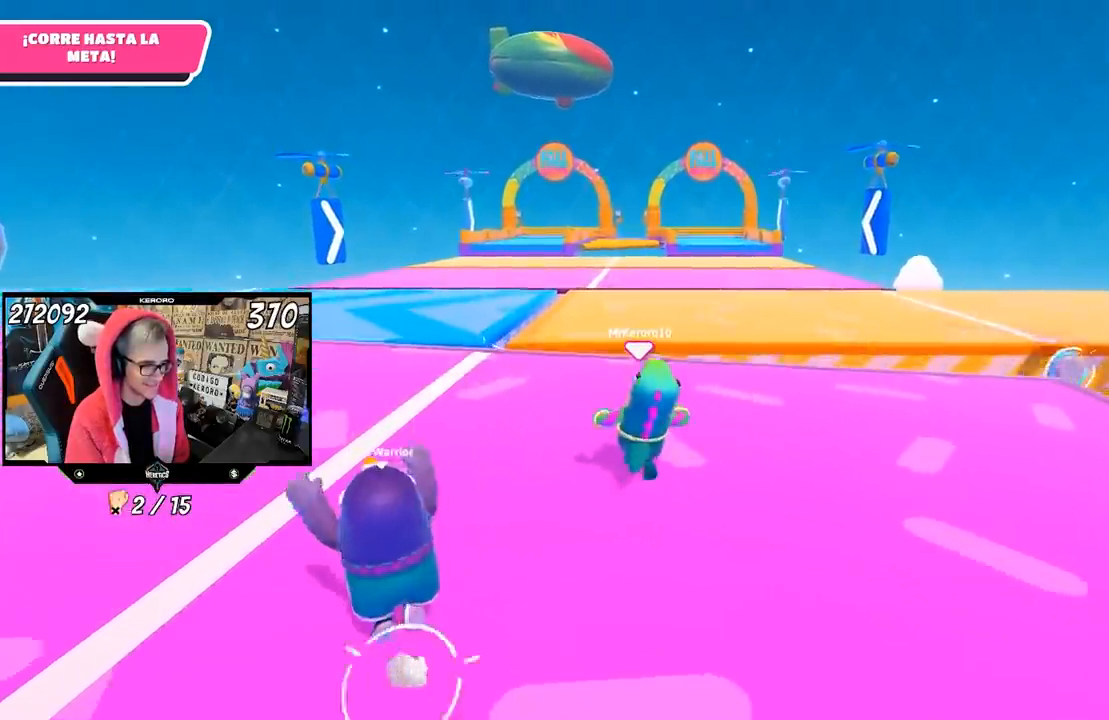
{"buttons": [], "left_stick": "up", "right_stick": "center", "events": [[400, "right_stick", "center"]]}
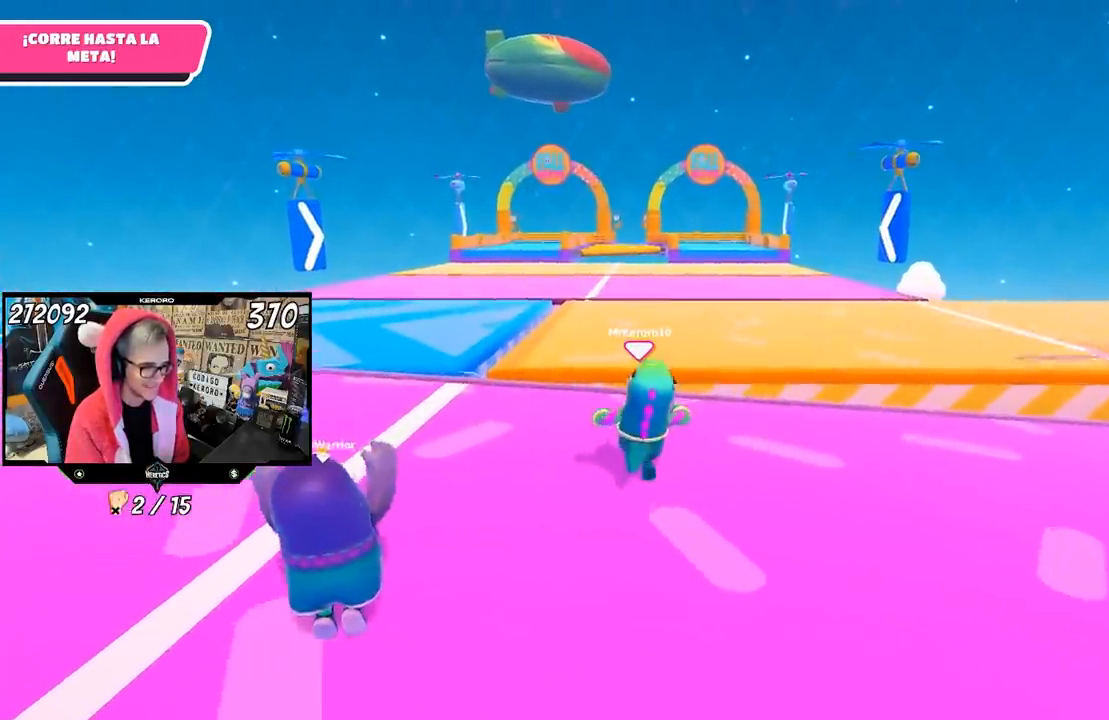
{"buttons": [], "left_stick": "up", "right_stick": "center", "events": []}
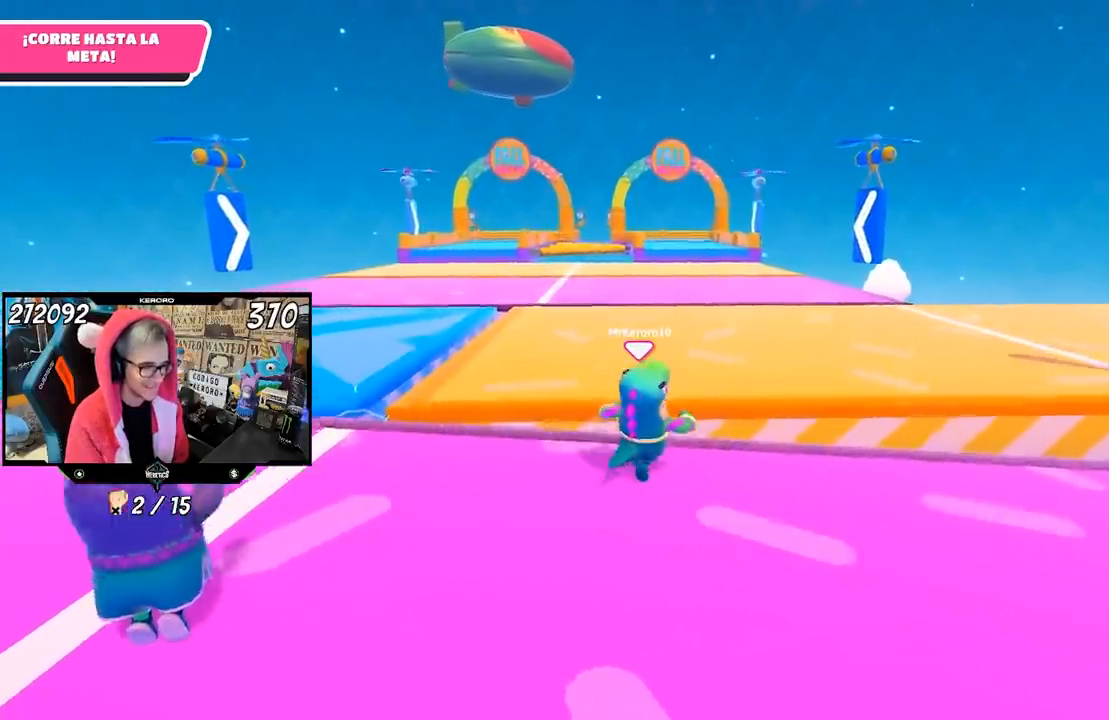
{"buttons": [], "left_stick": "up-right", "right_stick": "center", "events": [[33, "CROSS", "down"], [200, "CROSS", "up"], [367, "left_stick", "up-right"]]}
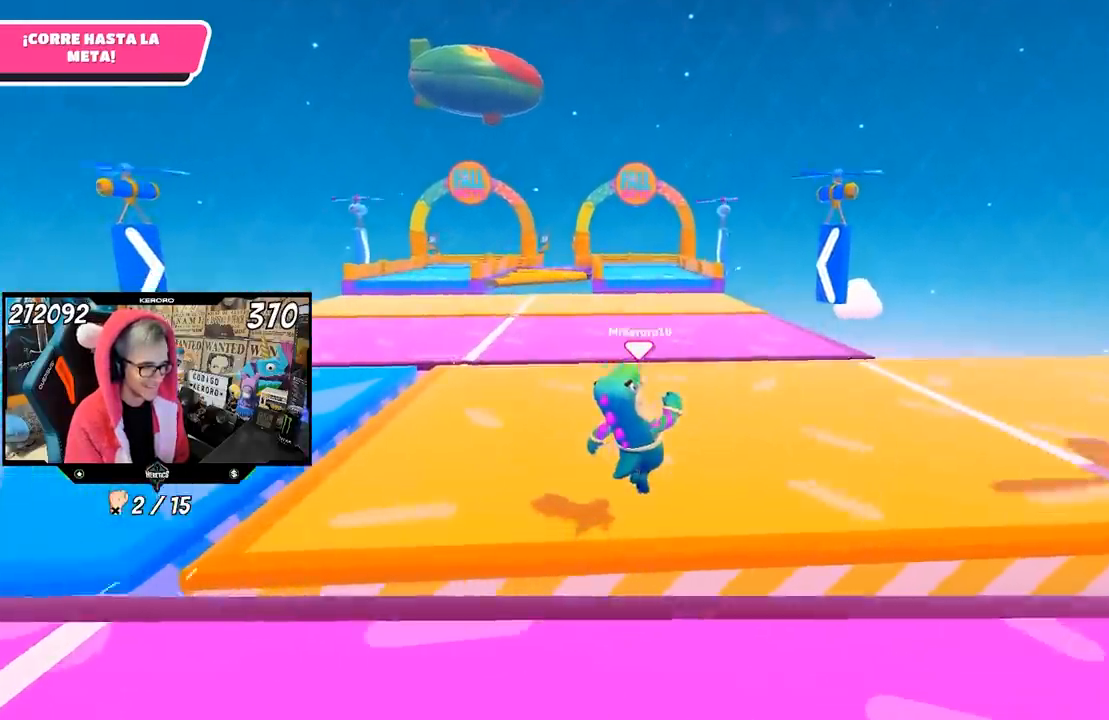
{"buttons": [], "left_stick": "up-right", "right_stick": "up", "events": [[400, "right_stick", "up"]]}
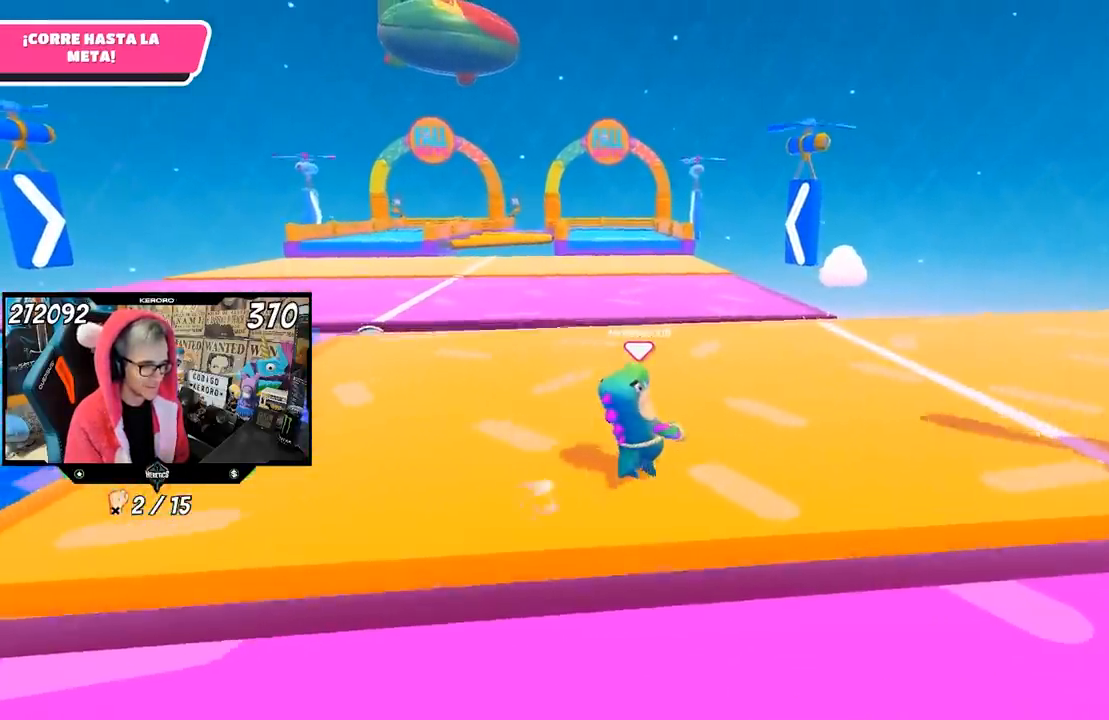
{"buttons": [], "left_stick": "up-right", "right_stick": "up", "events": []}
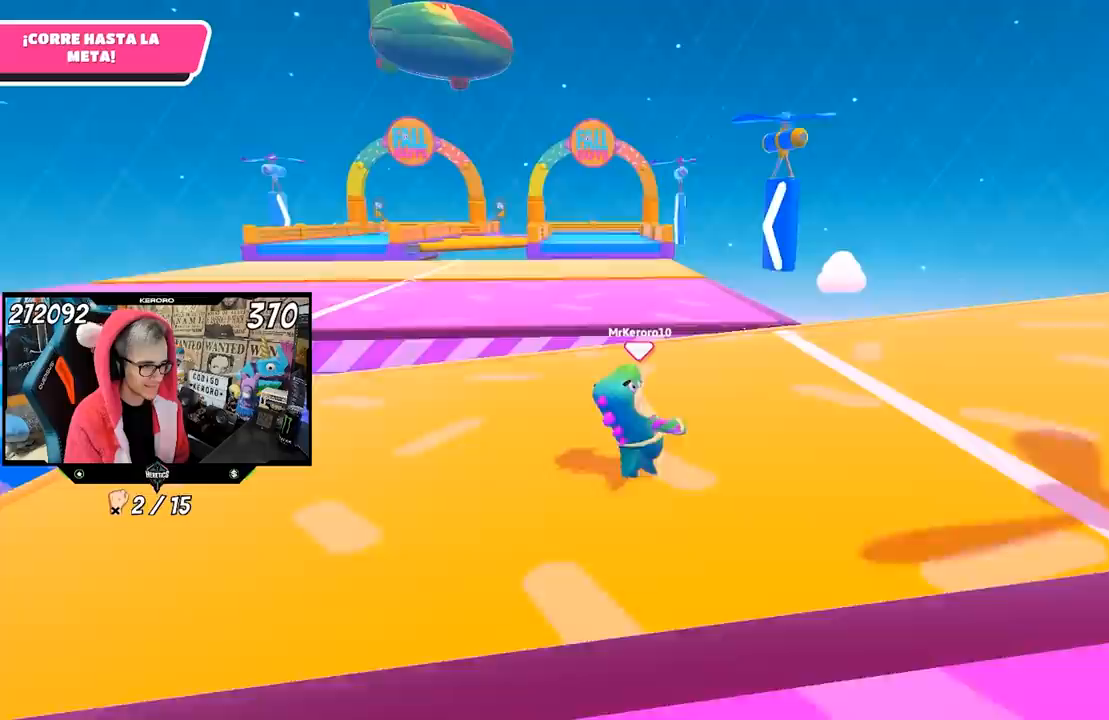
{"buttons": [], "left_stick": "up-right", "right_stick": "up", "events": []}
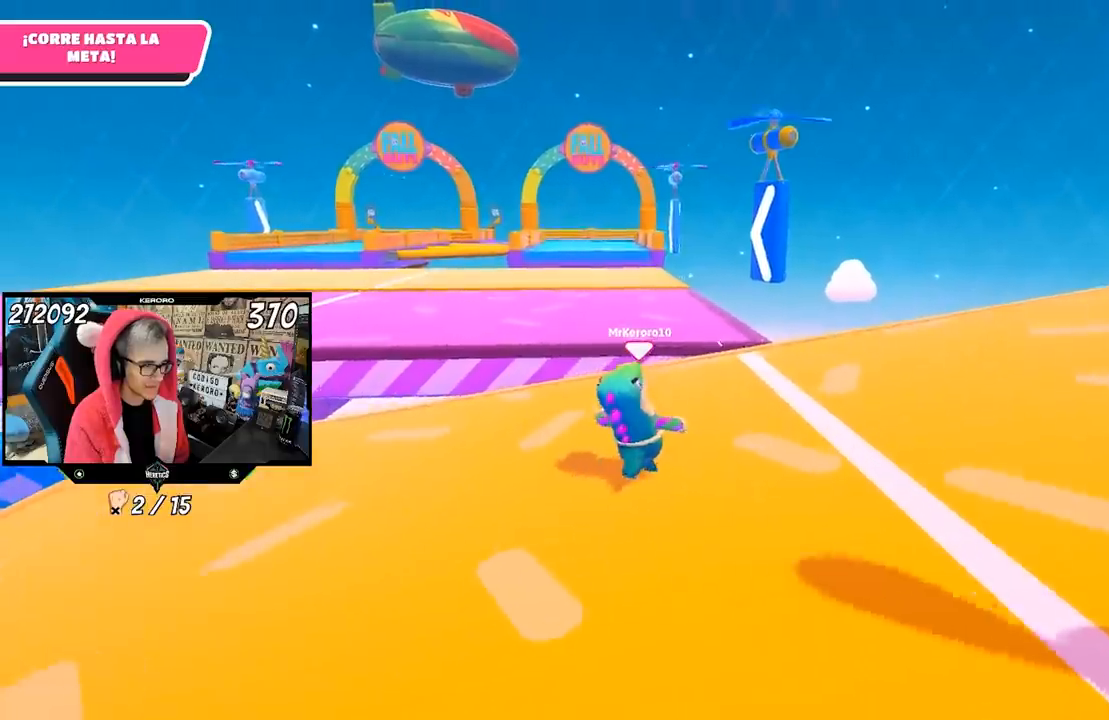
{"buttons": [], "left_stick": "up", "right_stick": "center", "events": [[150, "left_stick", "up"], [300, "right_stick", "center"]]}
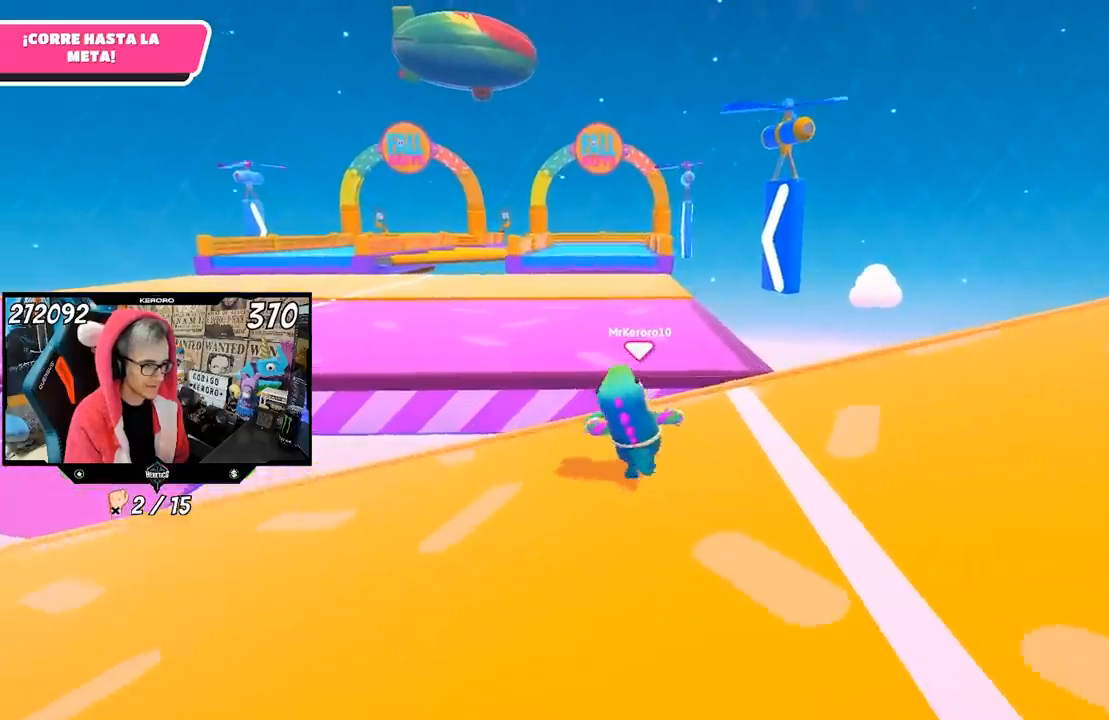
{"buttons": [], "left_stick": "up", "right_stick": "center", "events": [[267, "CROSS", "down"], [433, "CROSS", "up"]]}
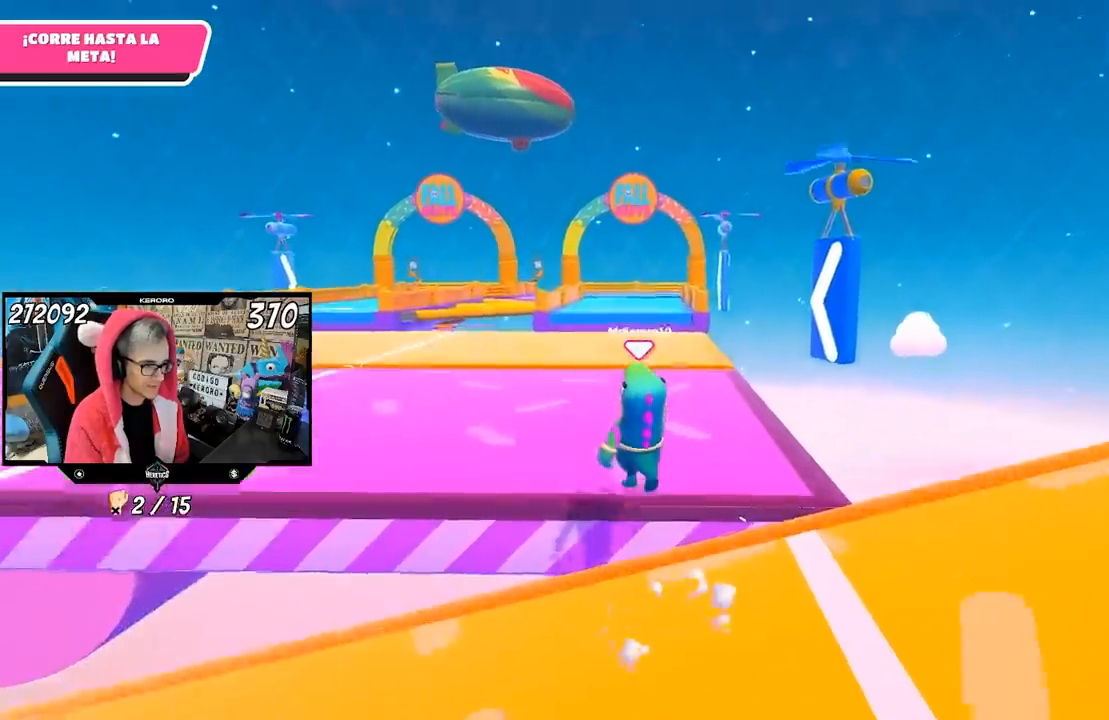
{"buttons": [], "left_stick": "up", "right_stick": "up-left", "events": [[133, "right_stick", "up-left"]]}
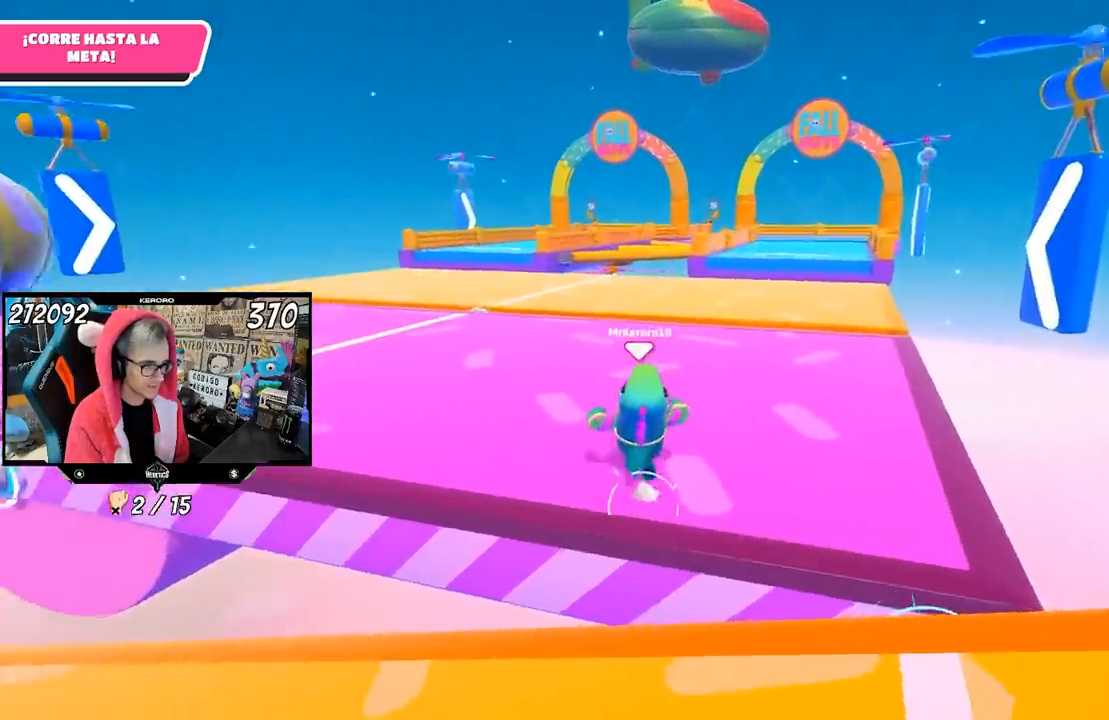
{"buttons": [], "left_stick": "up", "right_stick": "up", "events": [[400, "right_stick", "up"]]}
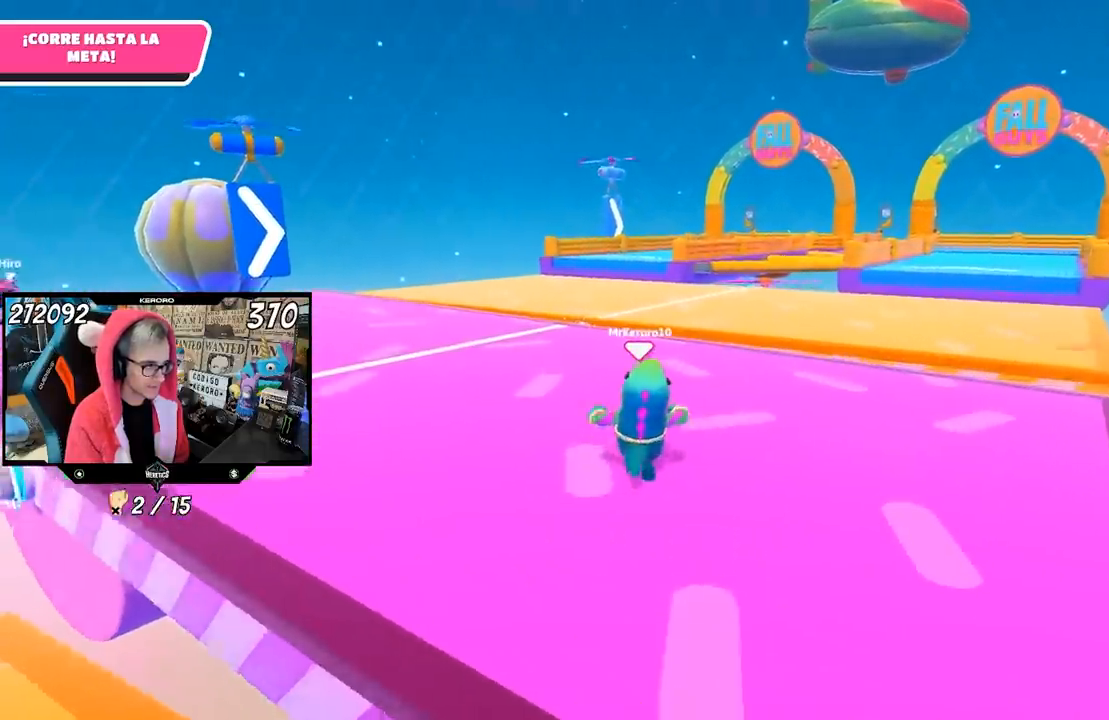
{"buttons": [], "left_stick": "up", "right_stick": "up-right", "events": [[350, "right_stick", "up-right"]]}
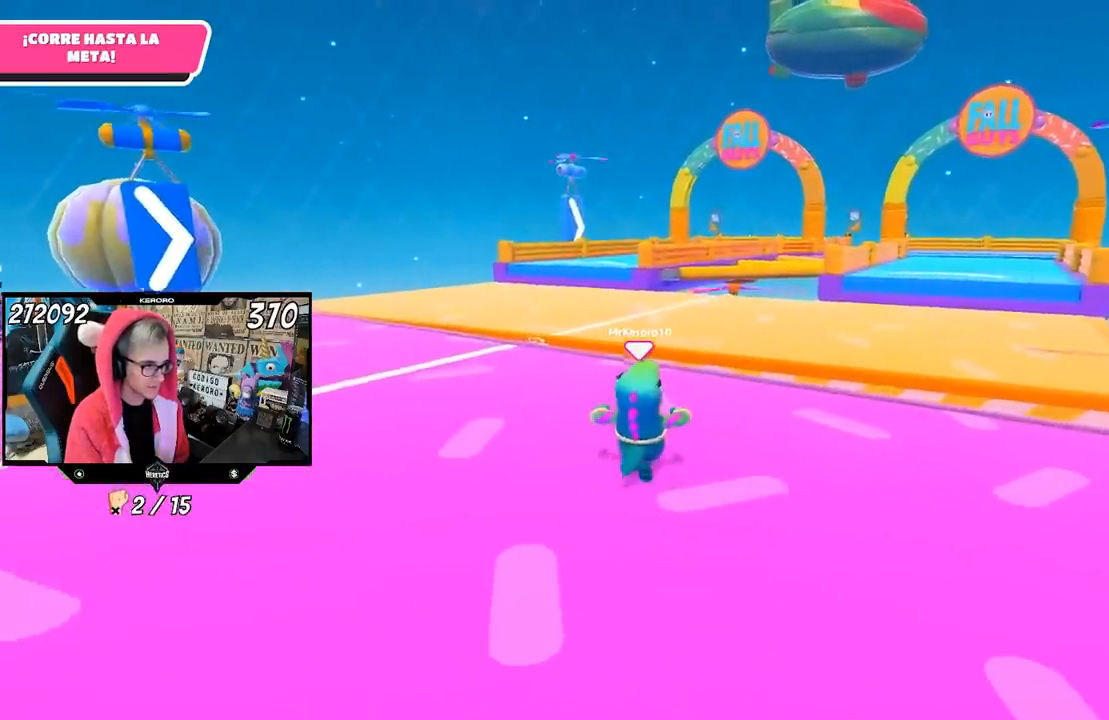
{"buttons": [], "left_stick": "up", "right_stick": "center", "events": [[233, "right_stick", "center"]]}
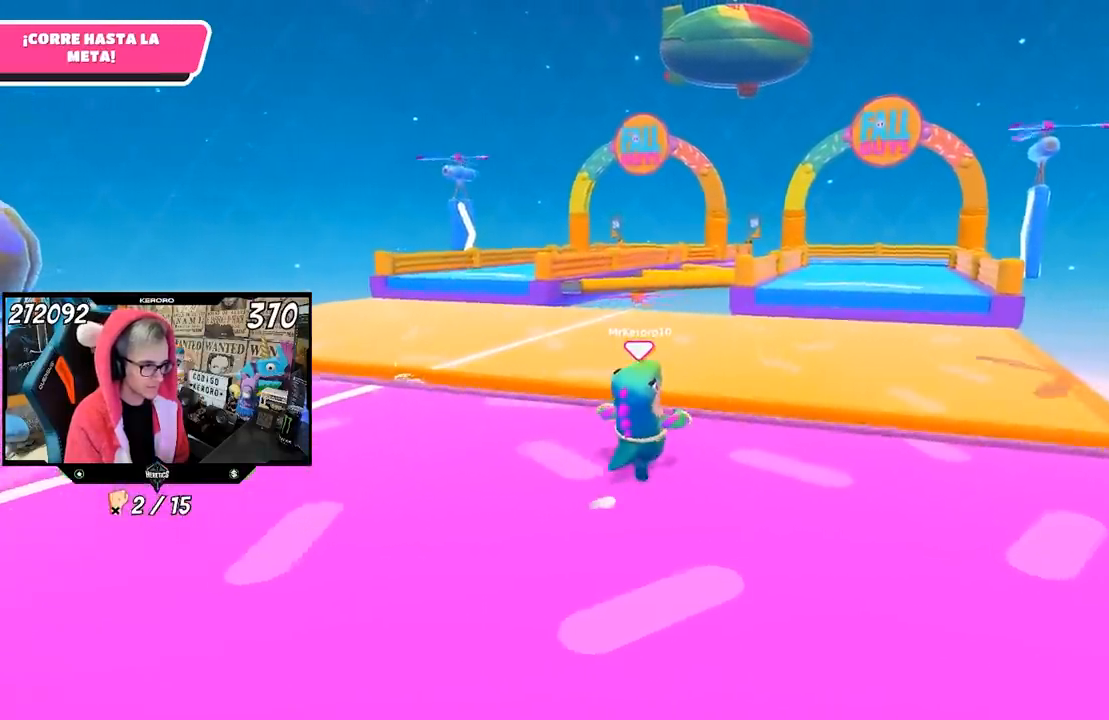
{"buttons": [], "left_stick": "up", "right_stick": "center", "events": [[200, "CROSS", "down"], [333, "CROSS", "up"]]}
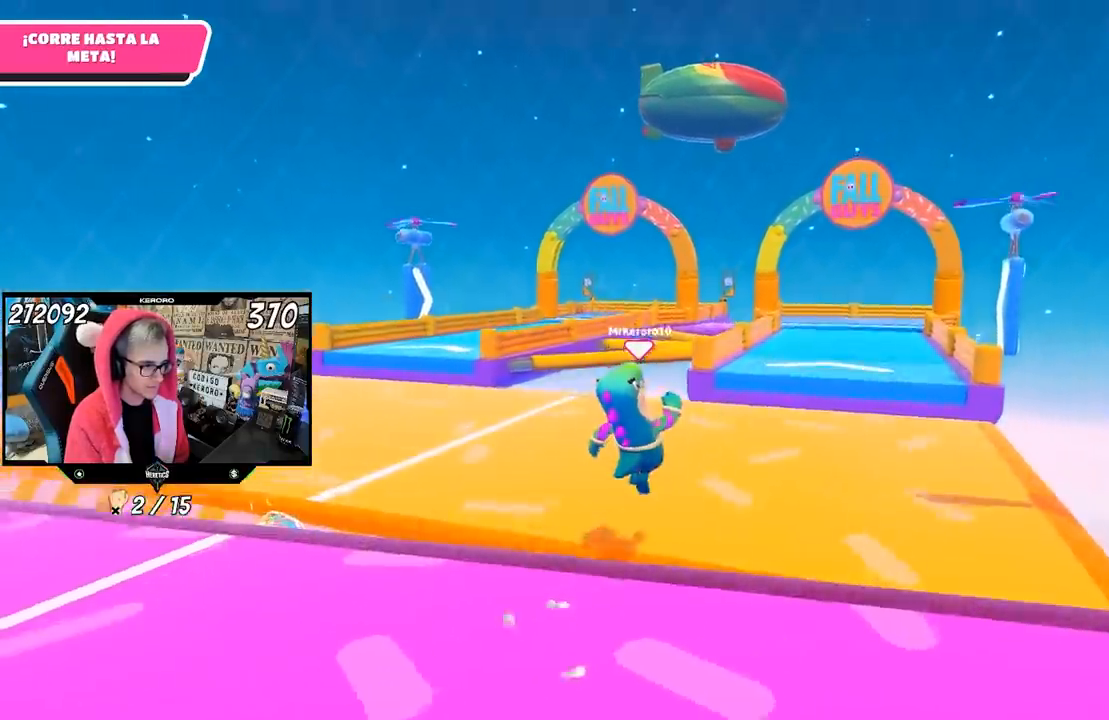
{"buttons": [], "left_stick": "up", "right_stick": "center", "events": []}
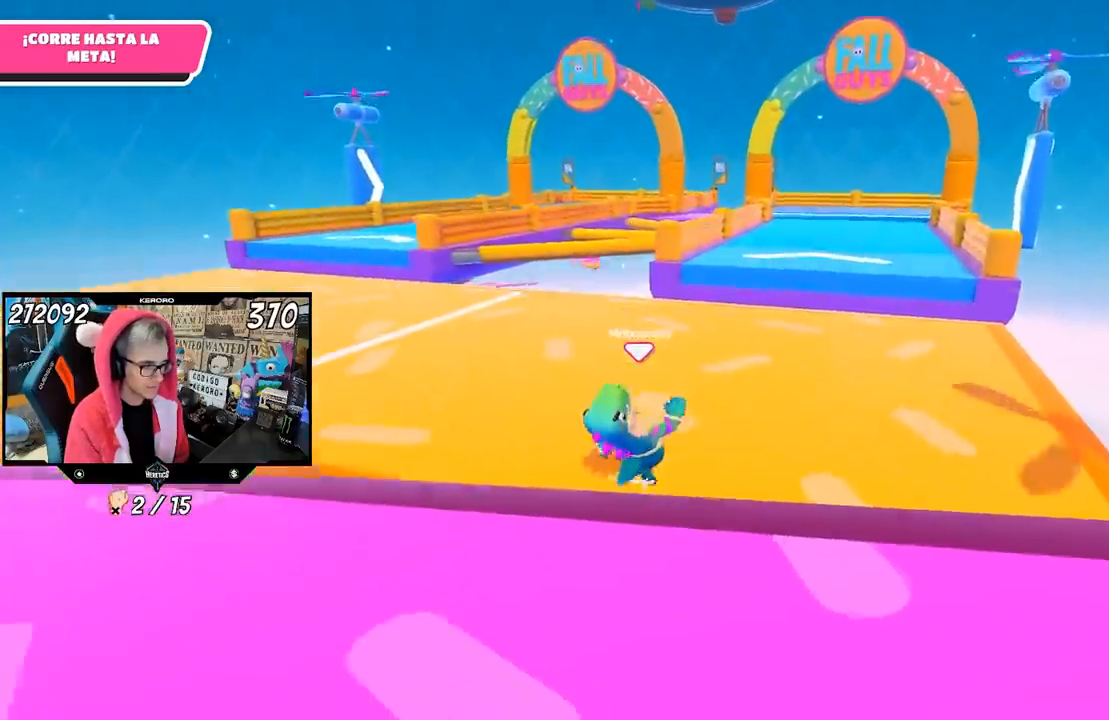
{"buttons": [], "left_stick": "up-right", "right_stick": "up-left", "events": [[500, "left_stick", "up-right"], [500, "right_stick", "up-left"]]}
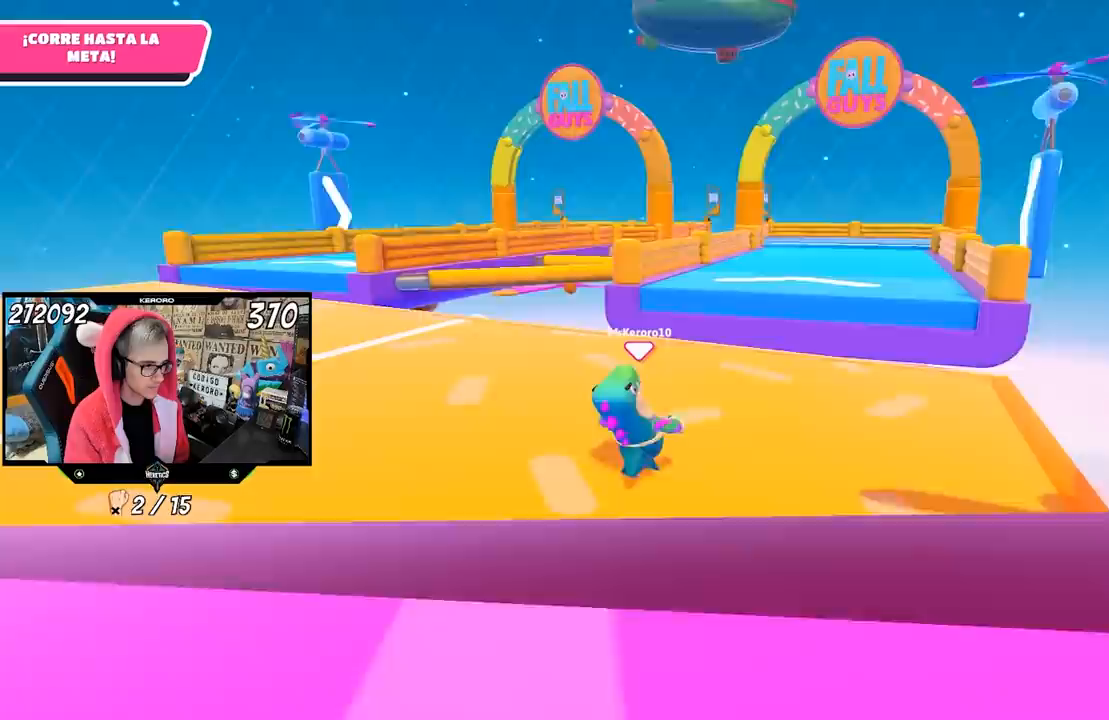
{"buttons": [], "left_stick": "up", "right_stick": "up-left", "events": [[167, "left_stick", "up"]]}
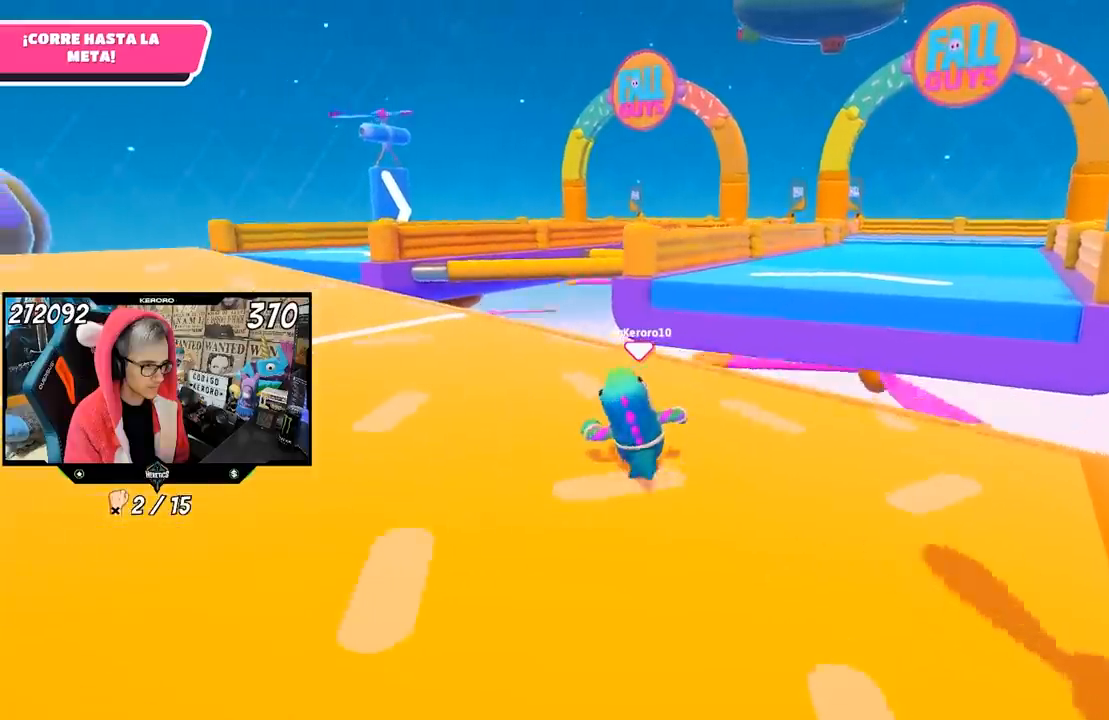
{"buttons": [], "left_stick": "up", "right_stick": "up-left", "events": []}
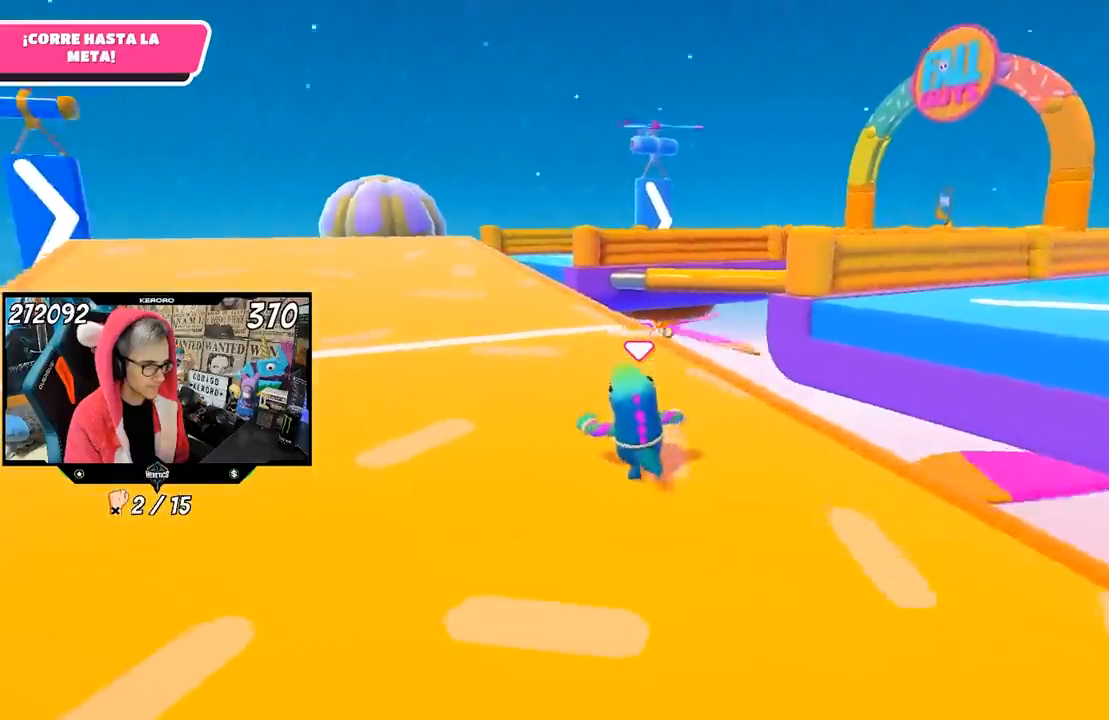
{"buttons": [], "left_stick": "up", "right_stick": "center", "events": [[283, "right_stick", "center"]]}
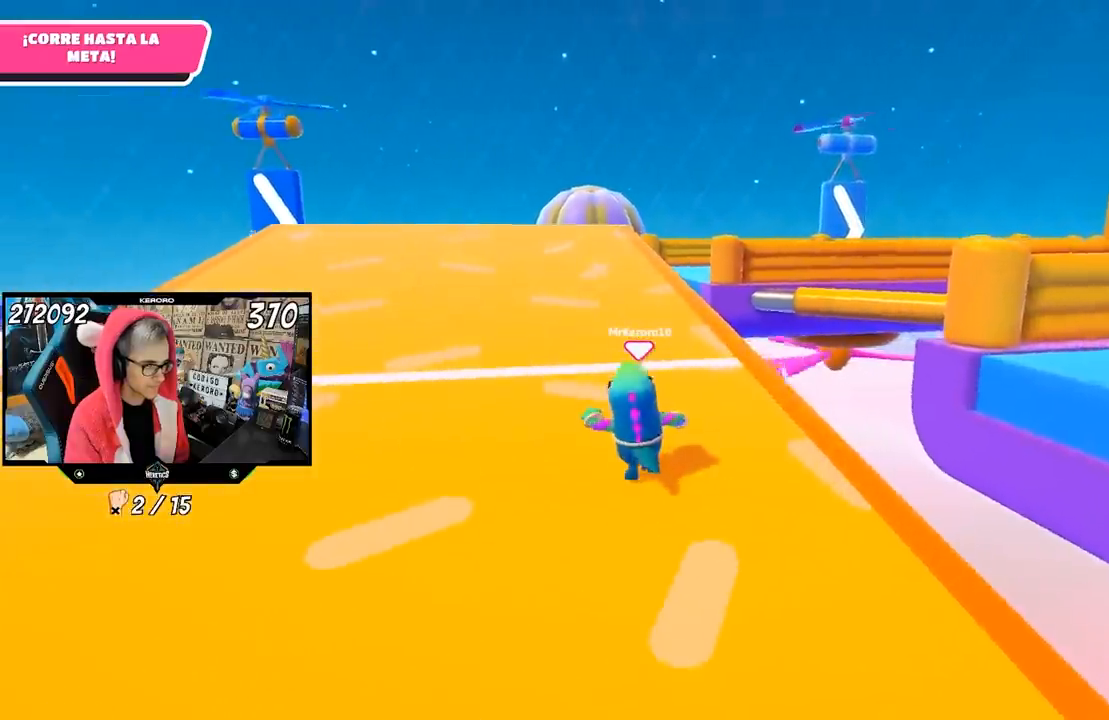
{"buttons": [], "left_stick": "up", "right_stick": "center", "events": []}
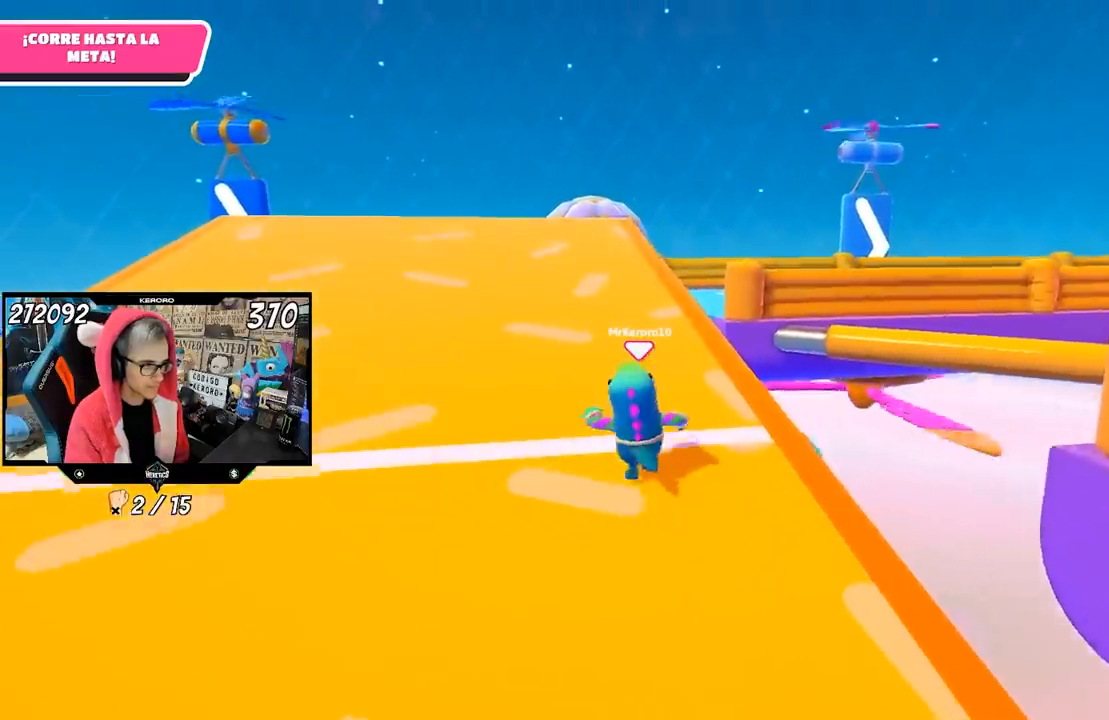
{"buttons": [], "left_stick": "up", "right_stick": "center", "events": []}
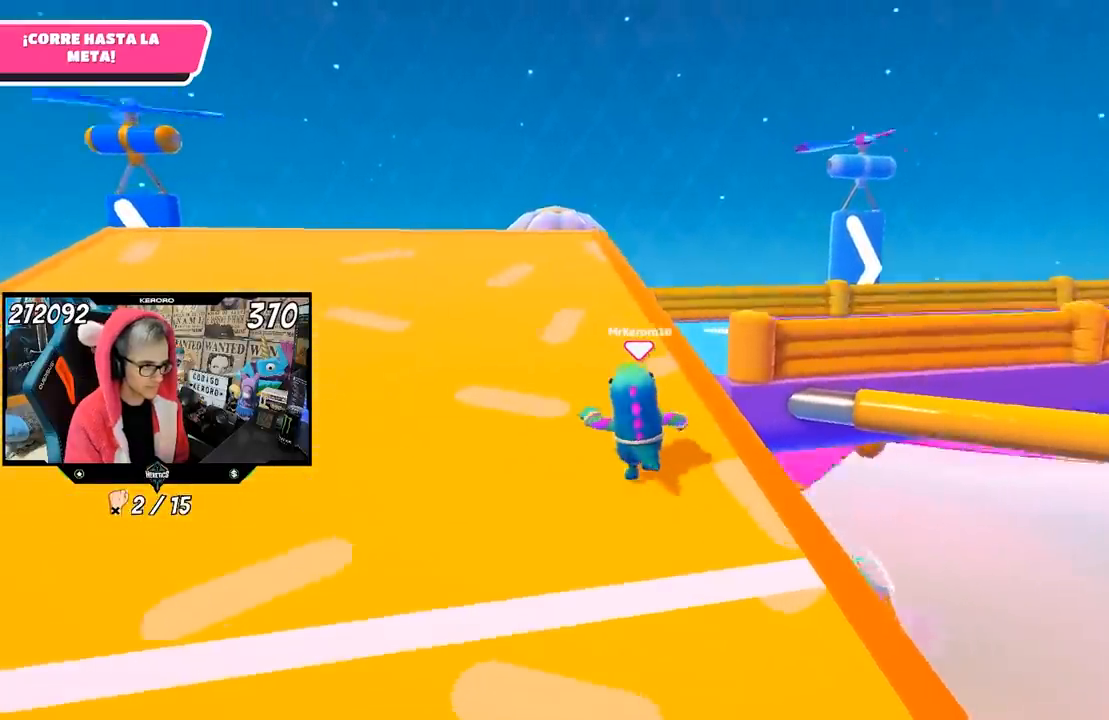
{"buttons": ["CROSS"], "left_stick": "up", "right_stick": "center", "events": [[433, "CROSS", "down"]]}
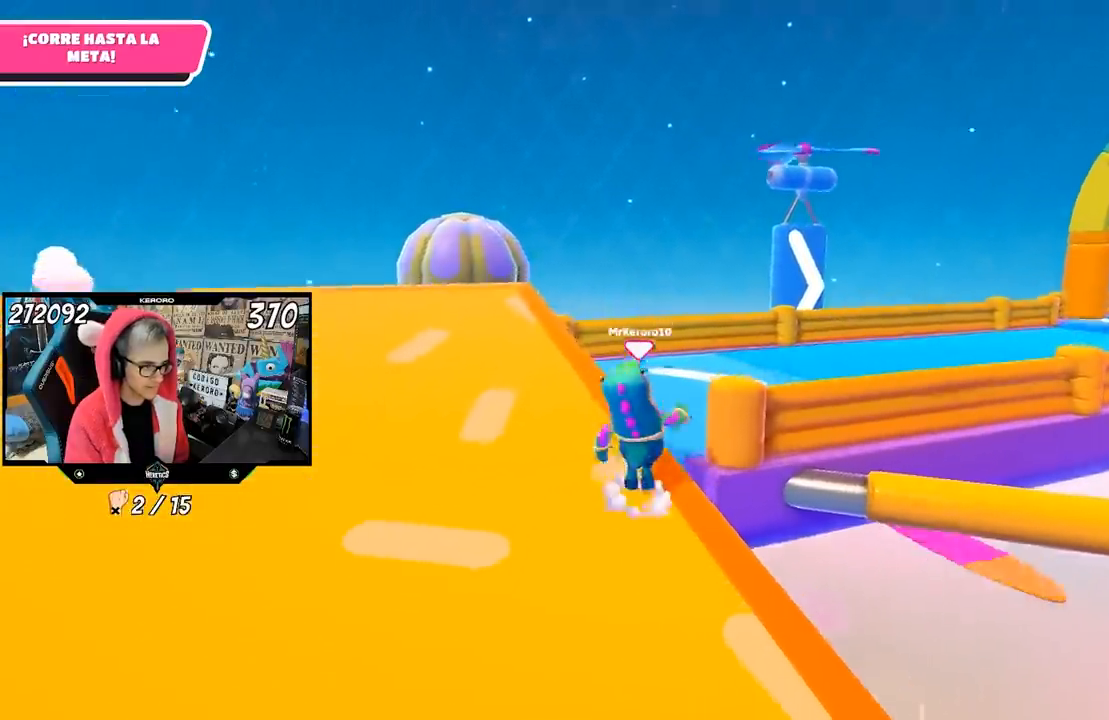
{"buttons": [], "left_stick": "up-right", "right_stick": "right", "events": [[67, "CROSS", "up"], [333, "left_stick", "up-right"], [400, "right_stick", "right"]]}
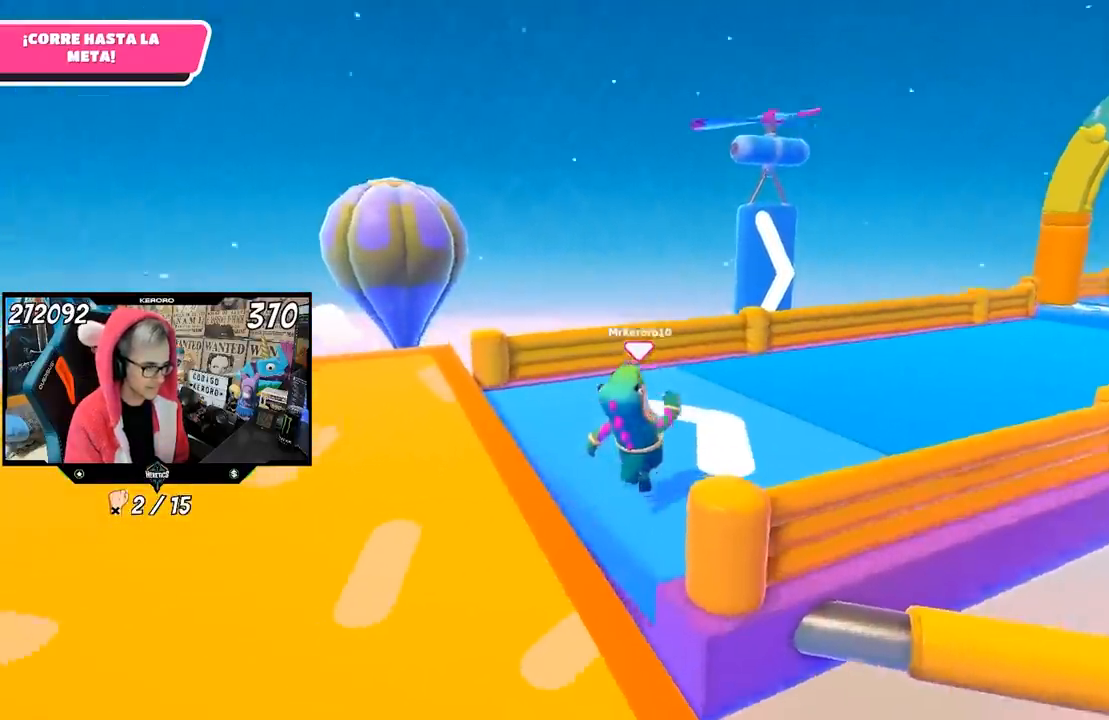
{"buttons": [], "left_stick": "up-right", "right_stick": "center", "events": [[400, "right_stick", "center"]]}
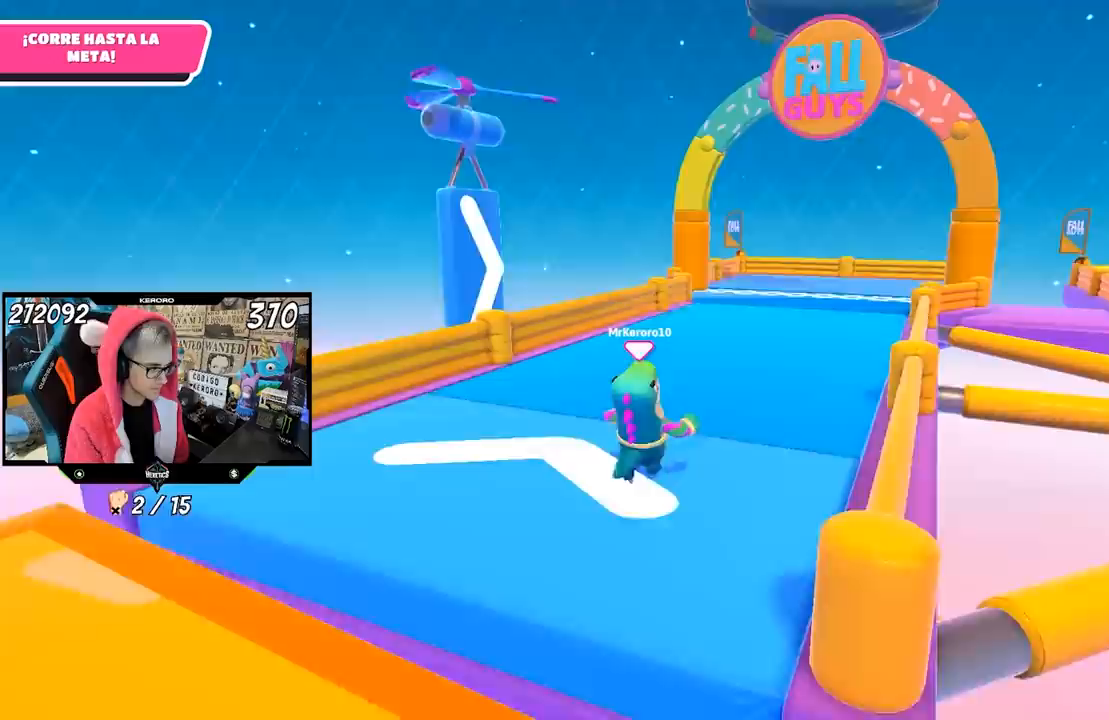
{"buttons": [], "left_stick": "up-right", "right_stick": "center", "events": []}
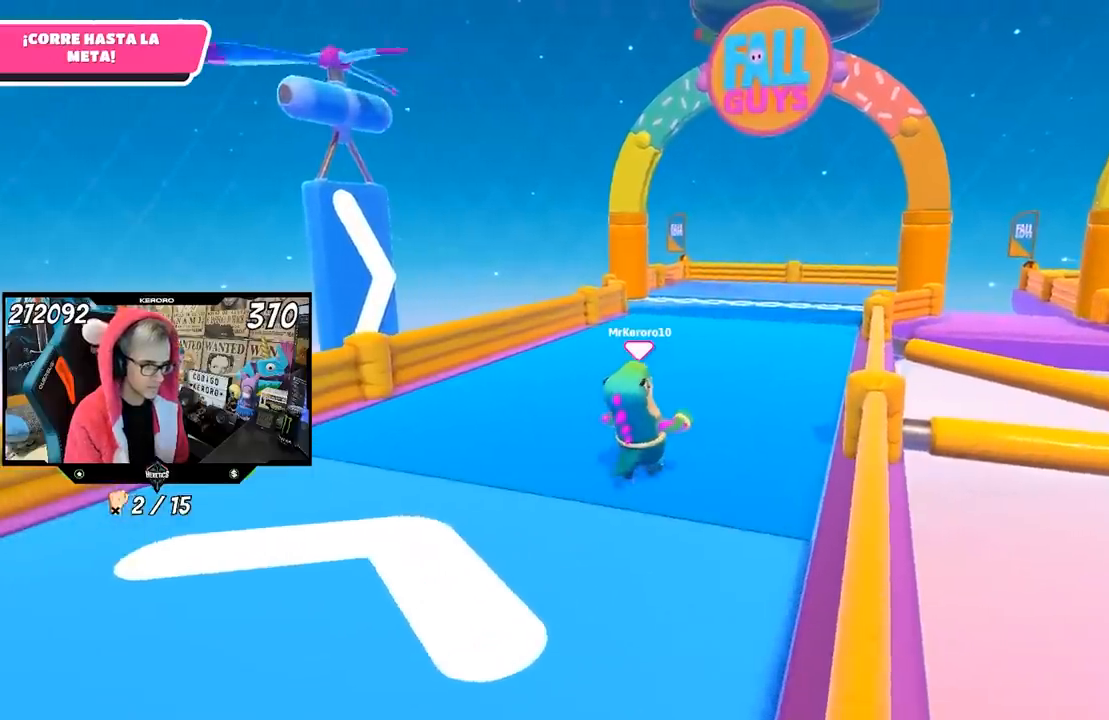
{"buttons": [], "left_stick": "up", "right_stick": "right", "events": [[217, "right_stick", "right"], [233, "left_stick", "up"]]}
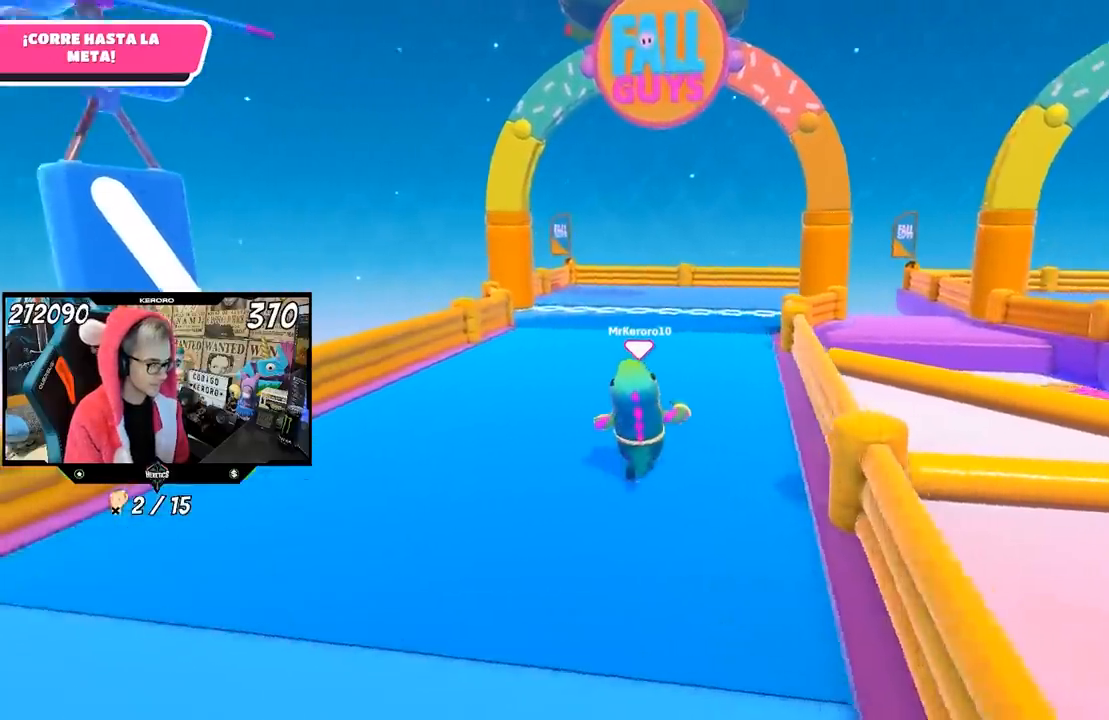
{"buttons": [], "left_stick": "up", "right_stick": "right", "events": []}